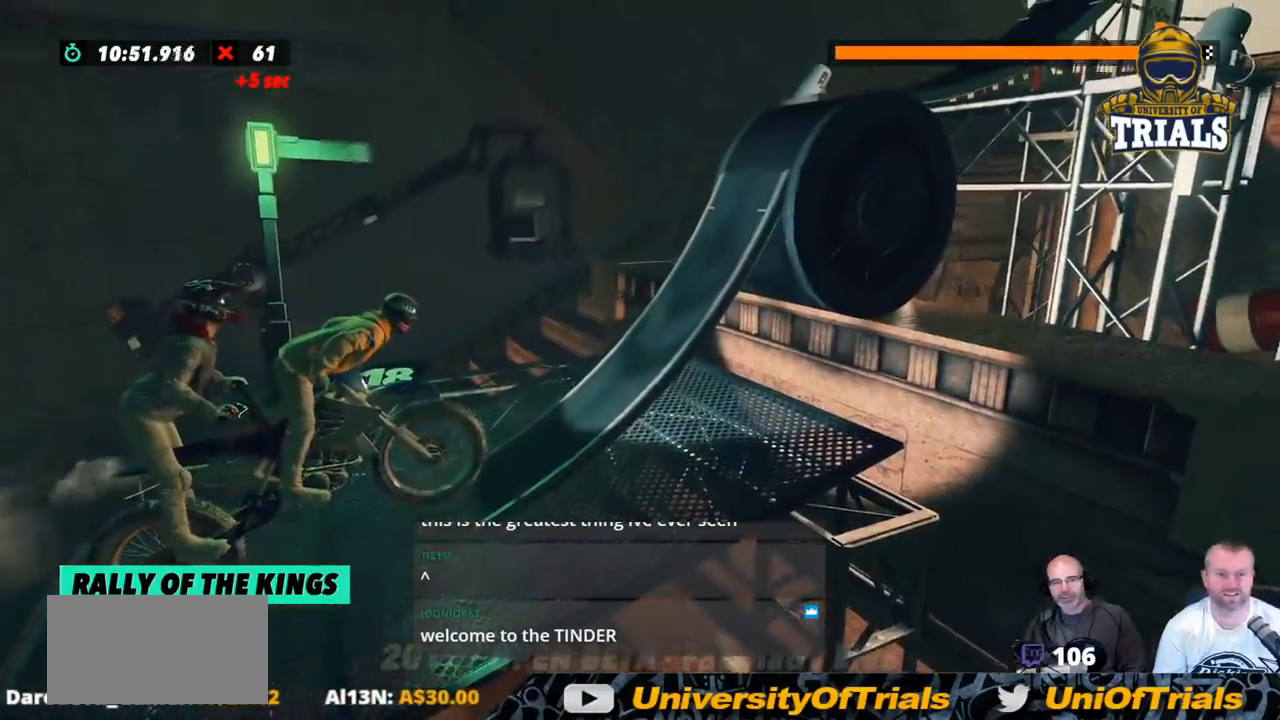
Gameplay with a controller (Xbox layout); each line is a JSON object with the inputs held at the frame after it. "events" lists button and stick changes between this image and that frame as [ms after this image, input, new state], when the widget could be followed in between. Not read: A B DPAD_DOWN DPAD_LEFT DPAD_RIGHT DPAD_UP L1 L3 R1 R3 SELECT START X Y right_stick.
{"buttons": ["R2"], "left_stick": "right", "events": [[434, "left_stick", "right"]]}
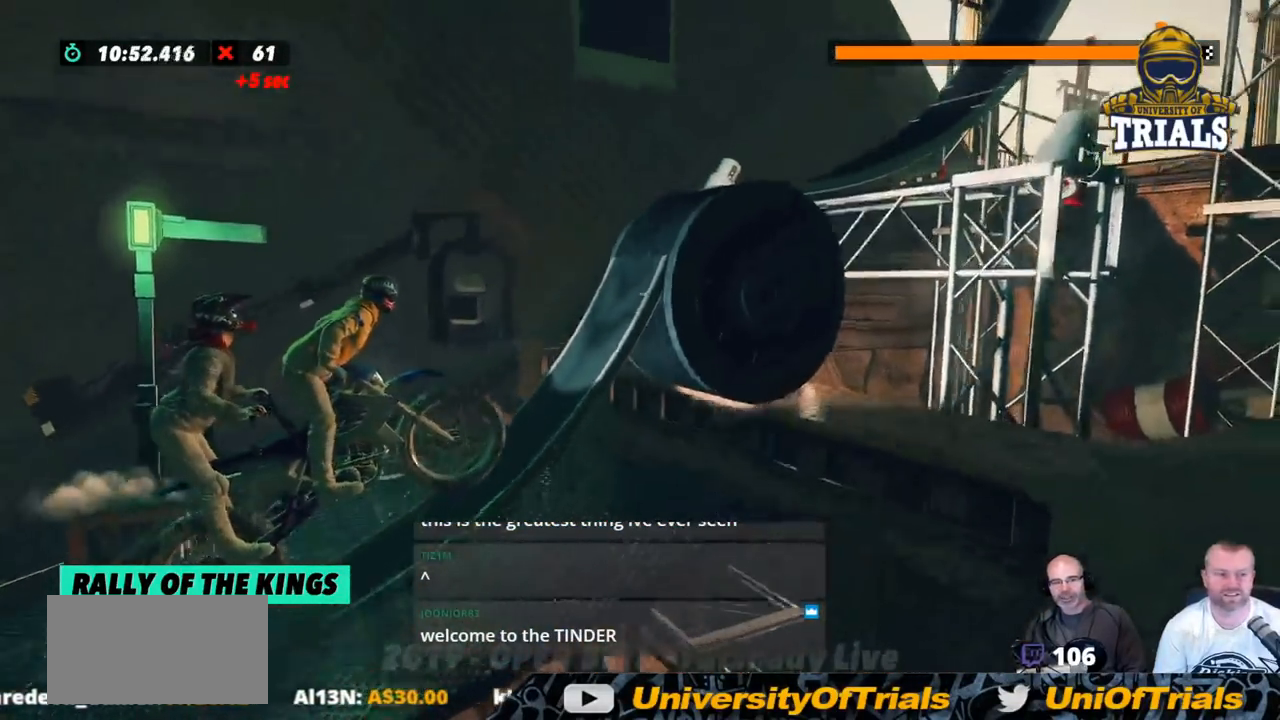
{"buttons": ["R2"], "left_stick": "right", "events": []}
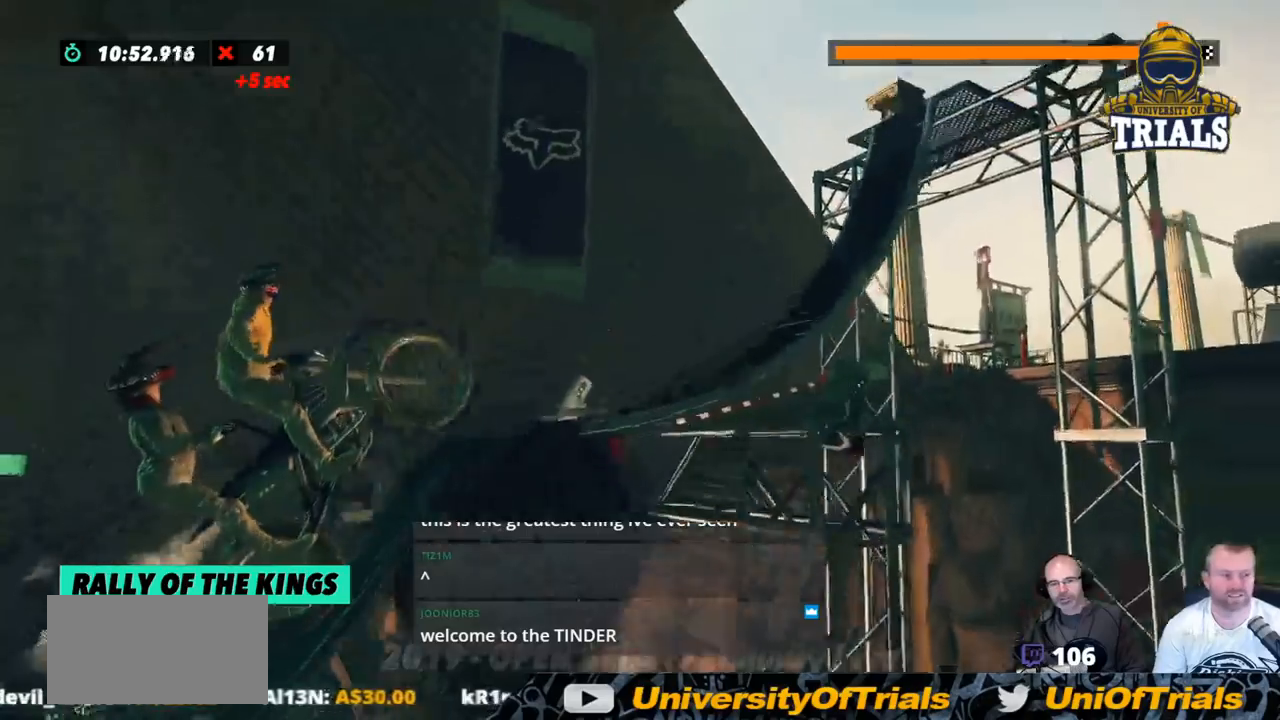
{"buttons": [], "left_stick": "left", "events": [[17, "R2", "up"], [468, "left_stick", "left"]]}
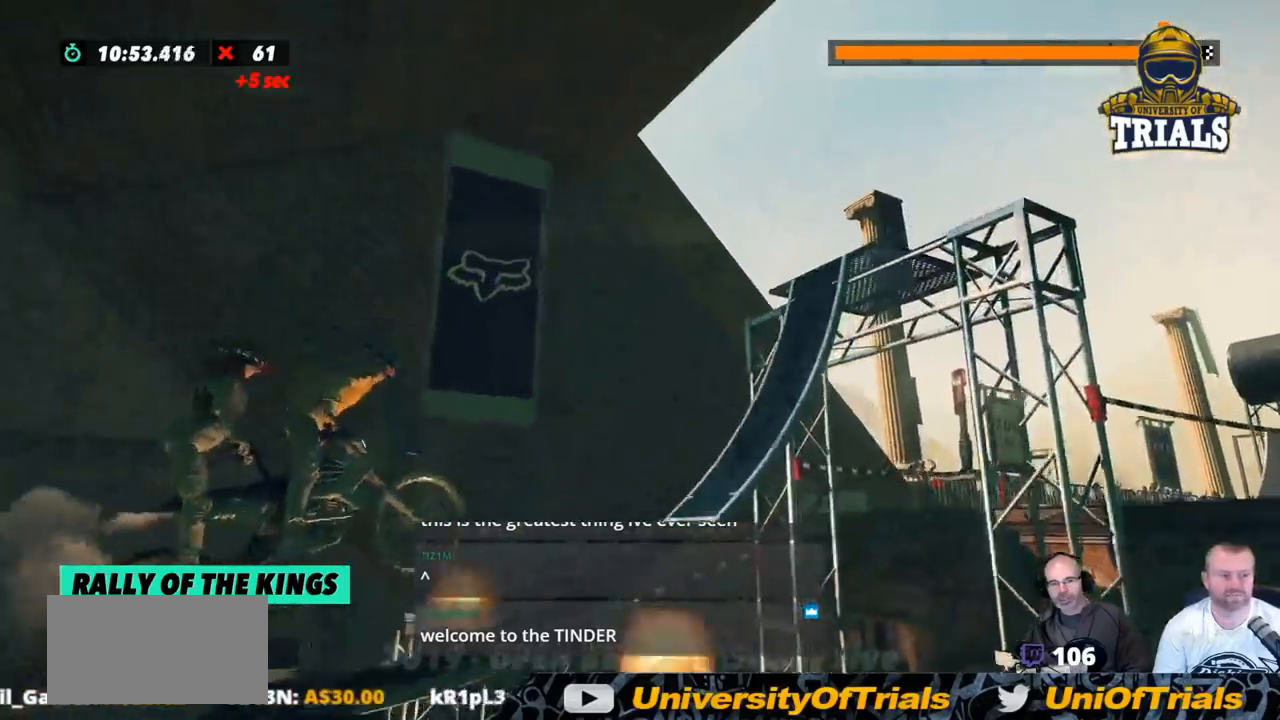
{"buttons": ["R2"], "left_stick": "center", "events": [[250, "left_stick", "center"], [284, "R2", "down"]]}
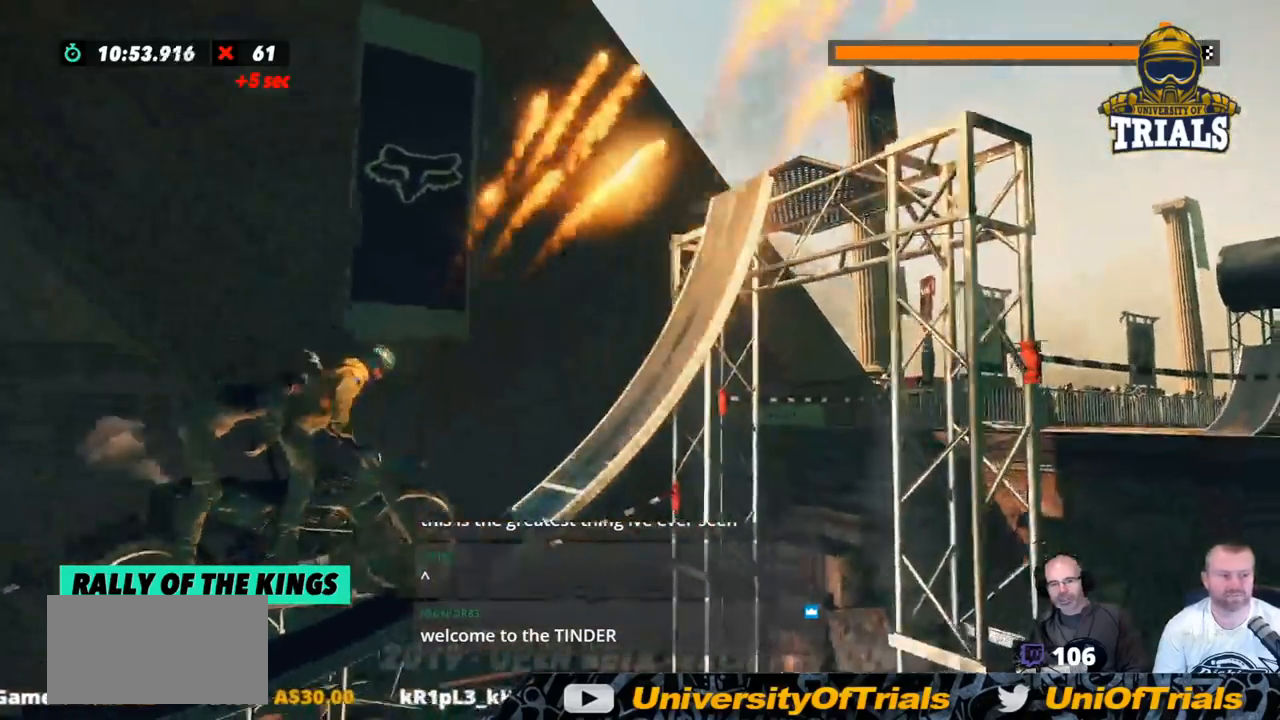
{"buttons": ["R2"], "left_stick": "right", "events": [[33, "left_stick", "right"], [217, "left_stick", "center"], [434, "left_stick", "right"]]}
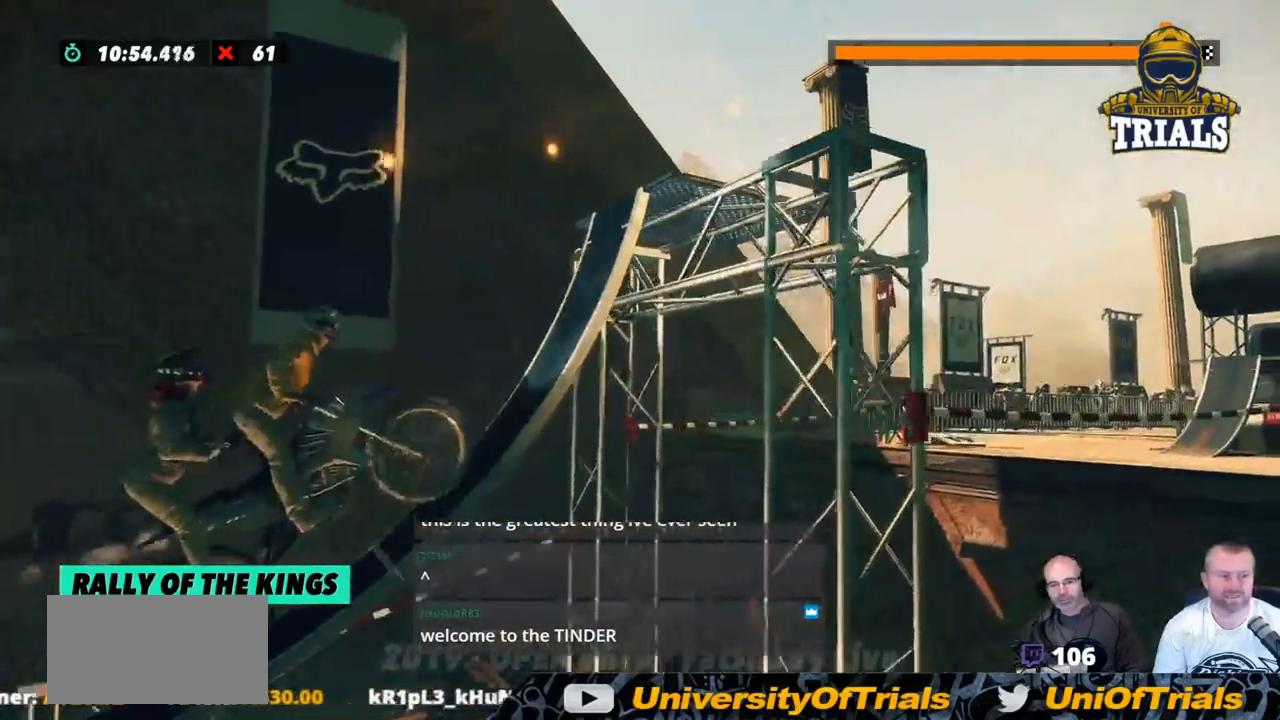
{"buttons": [], "left_stick": "right", "events": [[484, "R2", "up"]]}
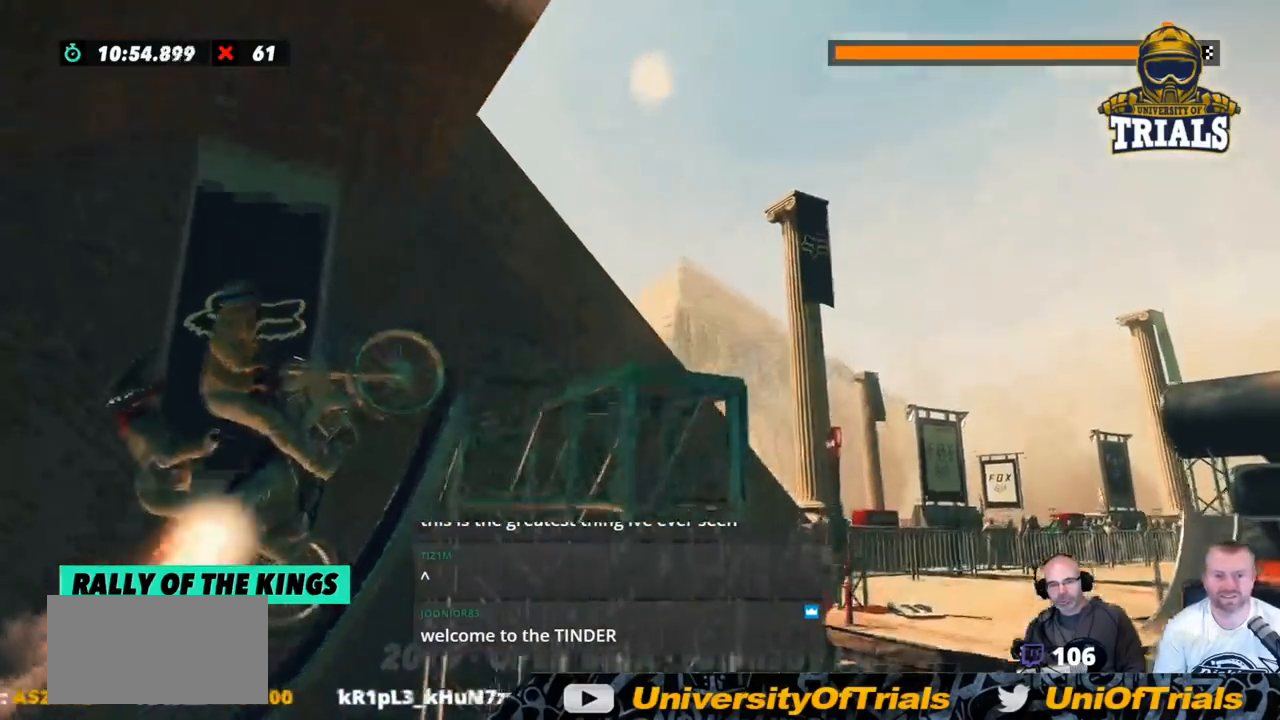
{"buttons": [], "left_stick": "left", "events": [[84, "R2", "down"], [151, "R2", "up"], [501, "left_stick", "left"]]}
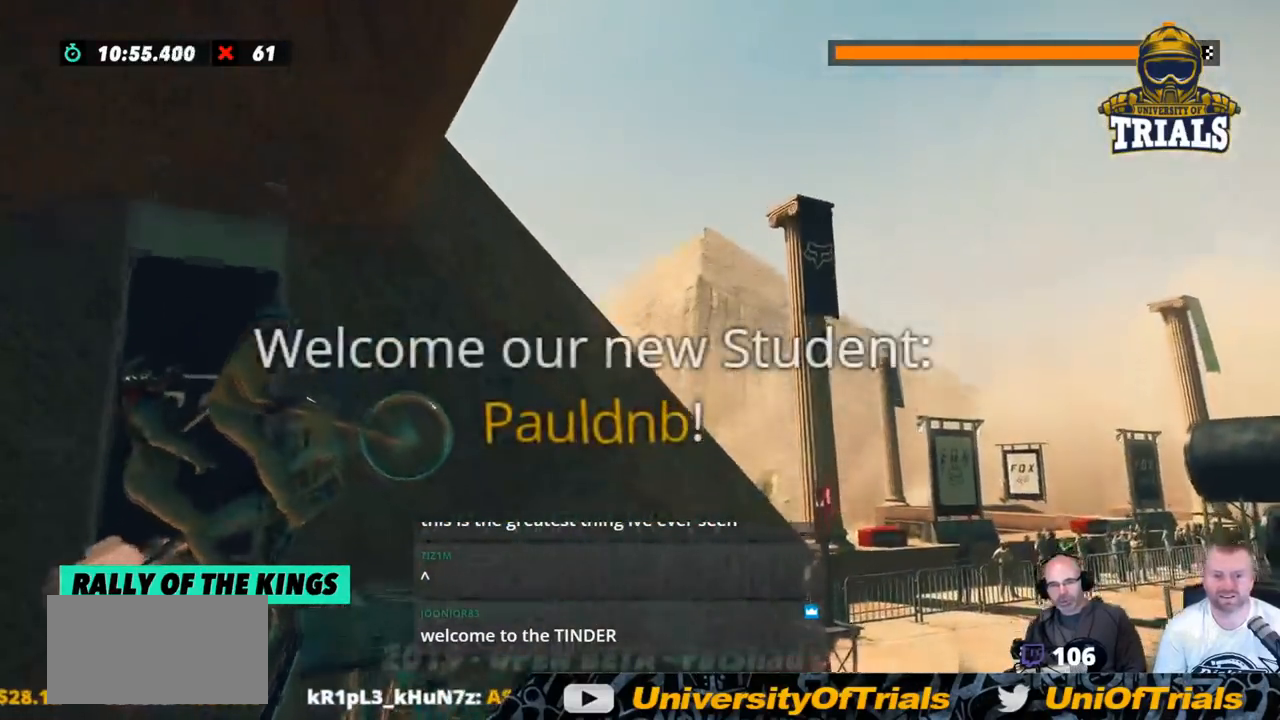
{"buttons": ["R2"], "left_stick": "left", "events": [[184, "R2", "down"]]}
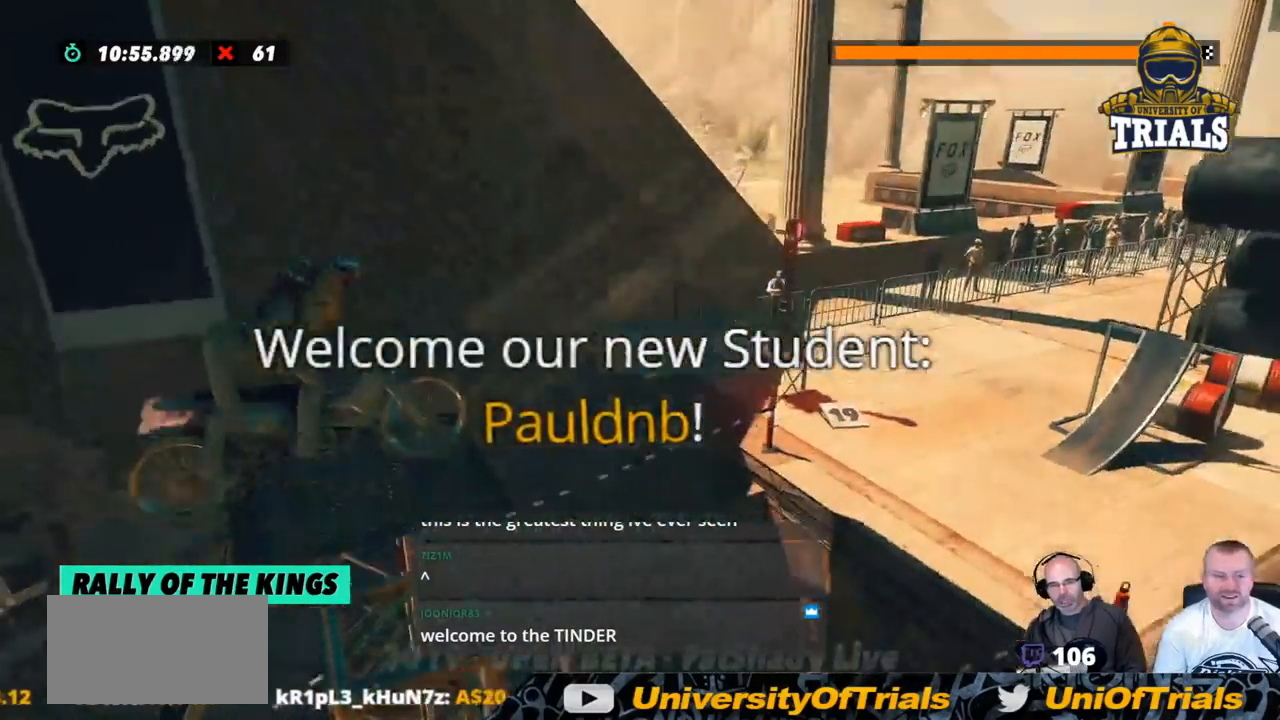
{"buttons": ["R2"], "left_stick": "right", "events": [[300, "left_stick", "right"]]}
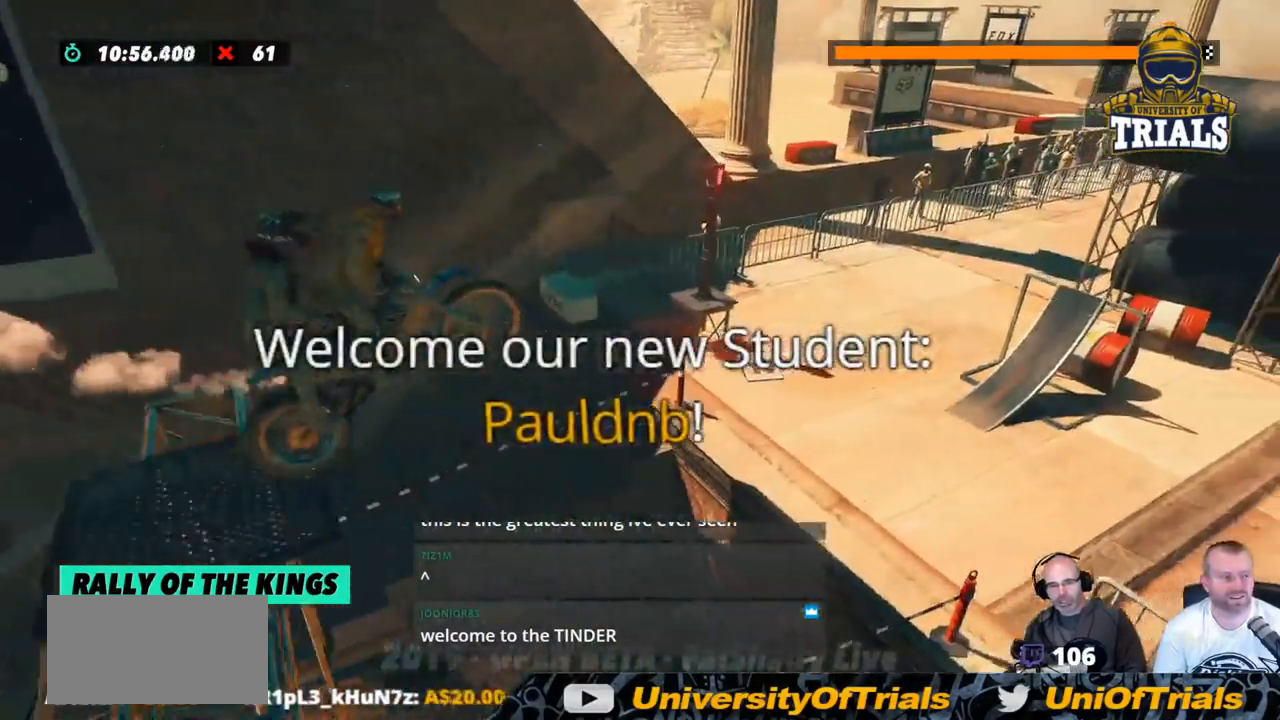
{"buttons": ["R2"], "left_stick": "right", "events": [[184, "left_stick", "center"], [484, "left_stick", "right"]]}
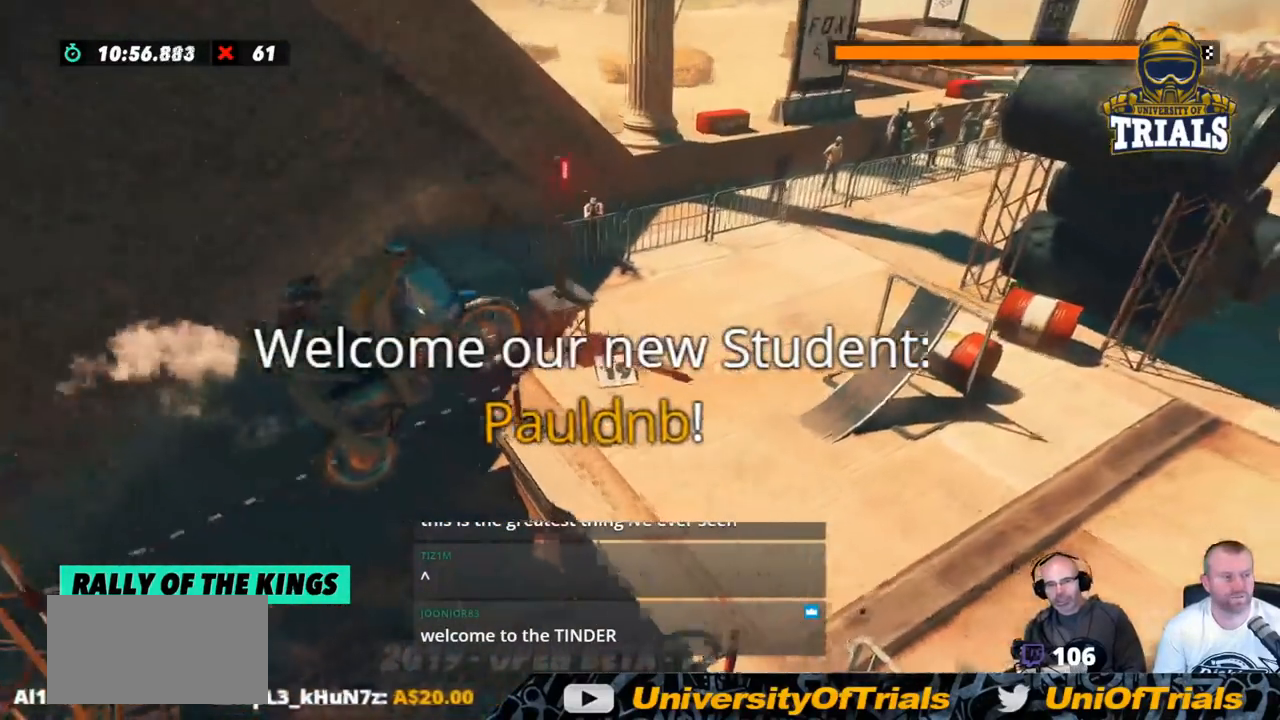
{"buttons": ["R2"], "left_stick": "left", "events": [[251, "left_stick", "center"], [301, "left_stick", "left"]]}
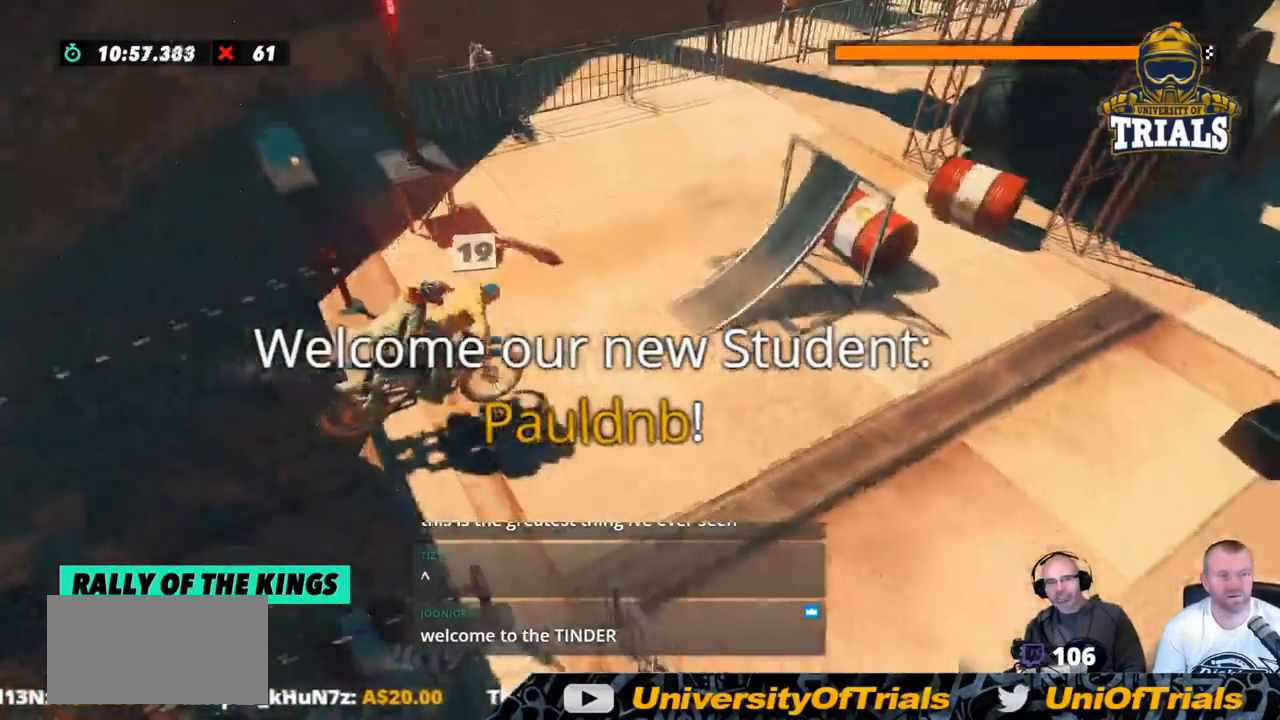
{"buttons": ["R2"], "left_stick": "right", "events": [[201, "left_stick", "center"], [485, "left_stick", "right"]]}
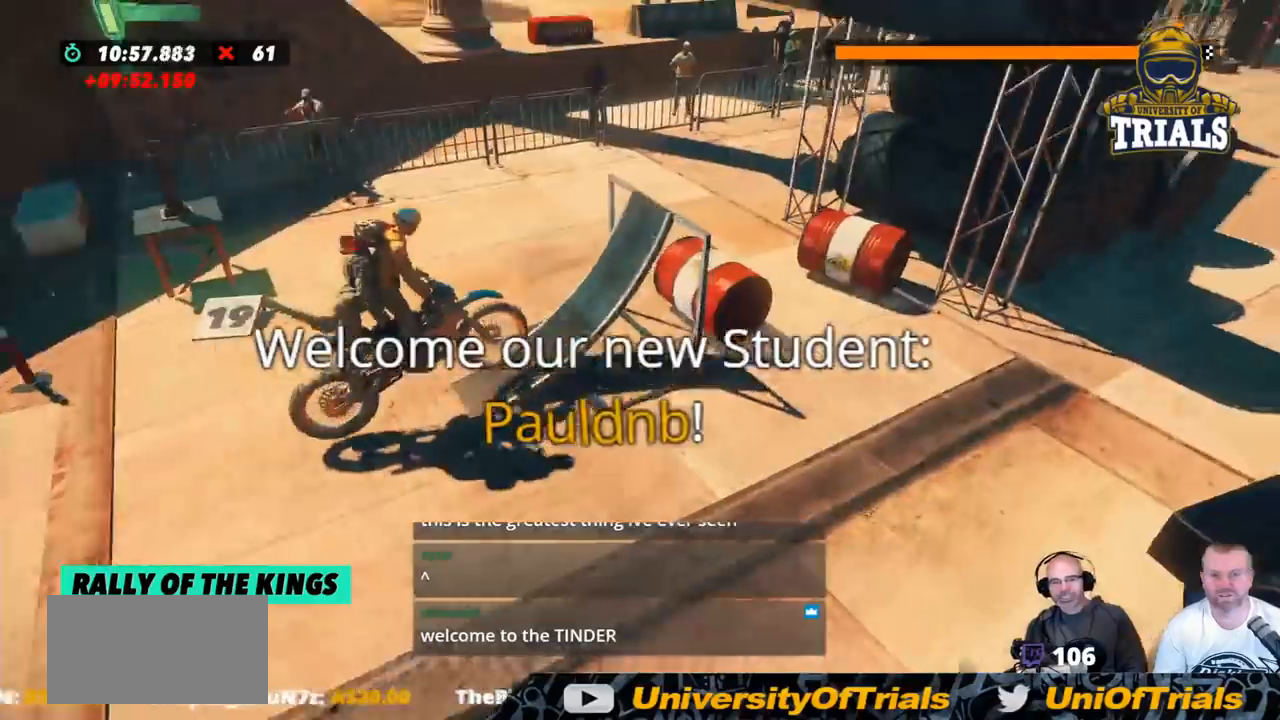
{"buttons": ["R2"], "left_stick": "right", "events": []}
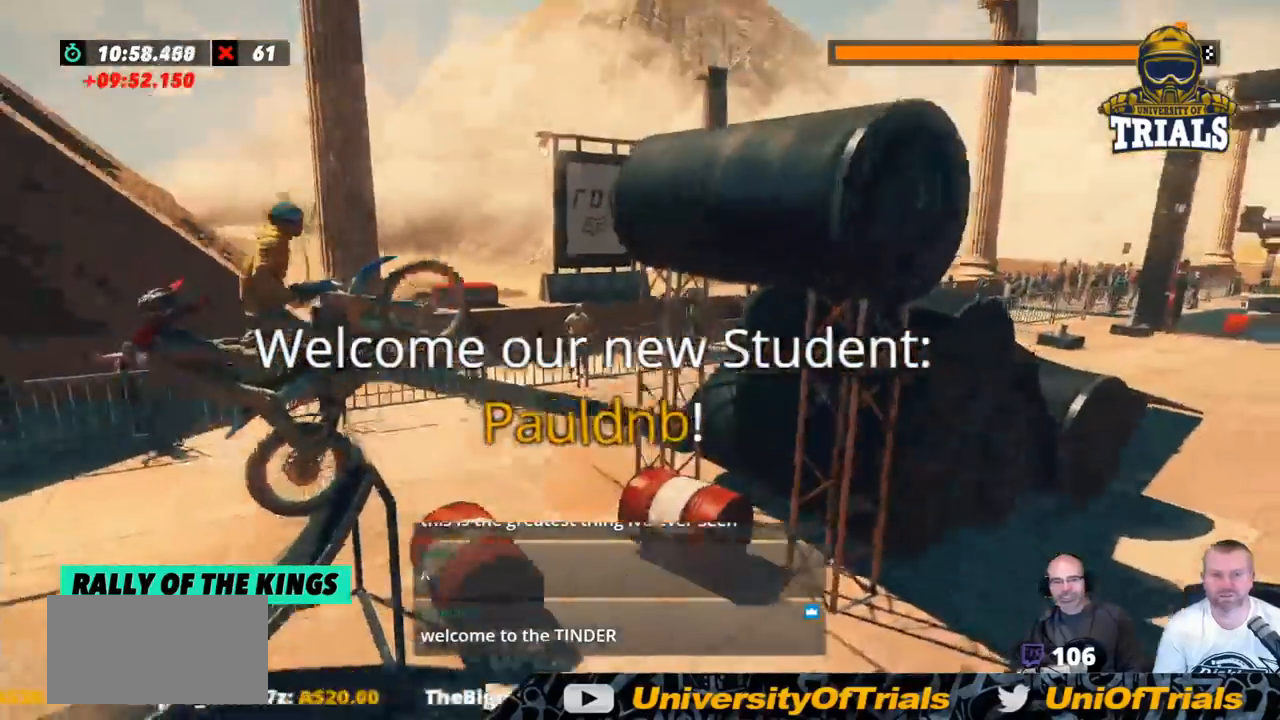
{"buttons": [], "left_stick": "left", "events": [[234, "left_stick", "left"], [502, "R2", "up"]]}
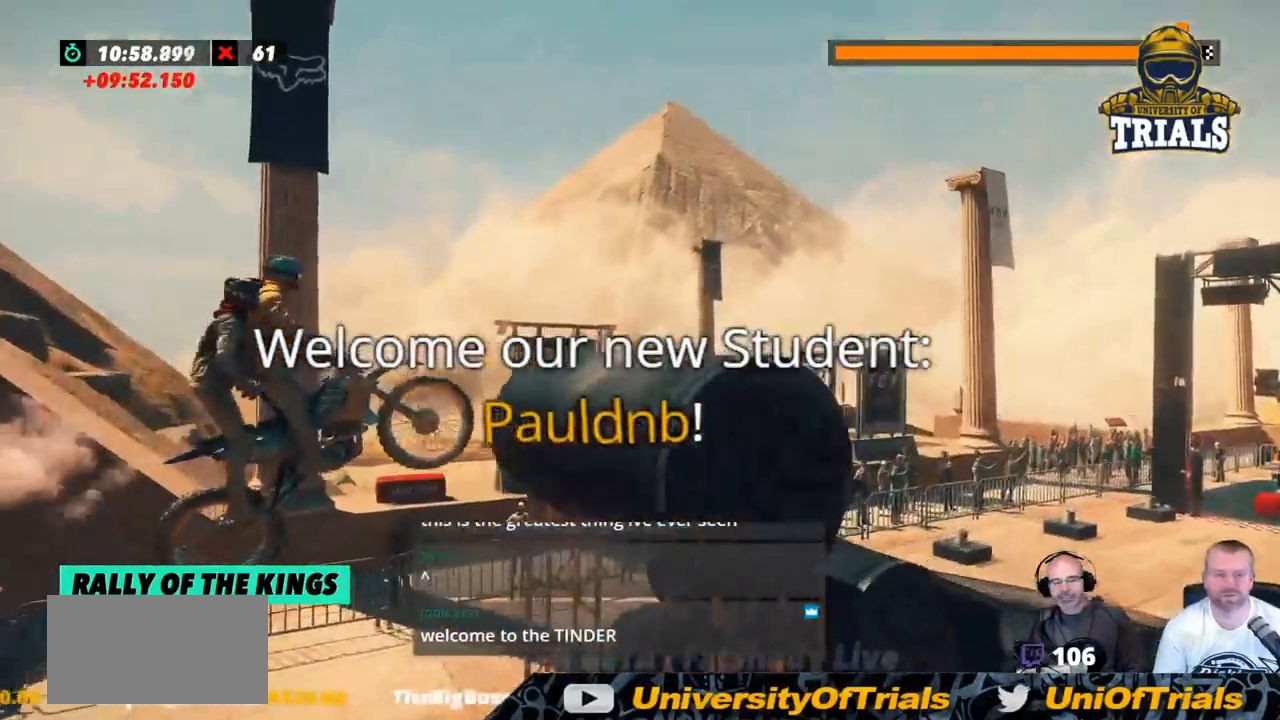
{"buttons": ["R2"], "left_stick": "right", "events": [[100, "left_stick", "right"], [217, "R2", "down"]]}
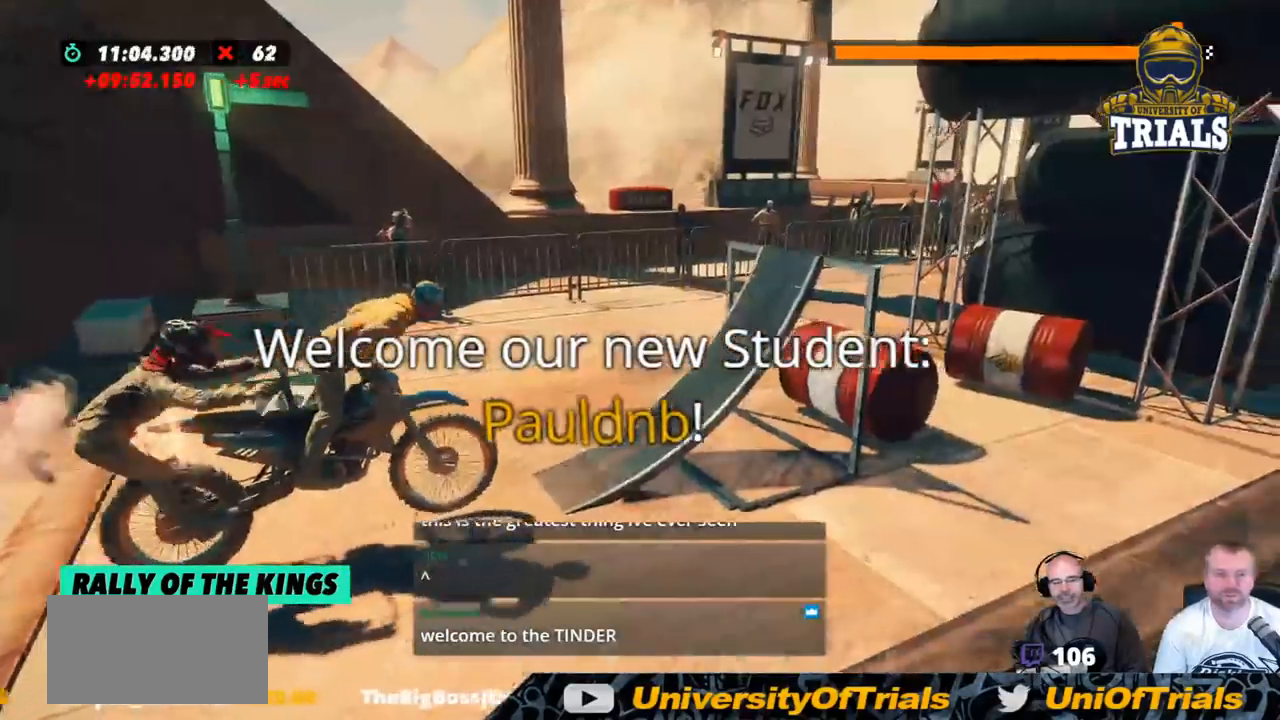
{"buttons": ["R2"], "left_stick": "right", "events": [[100, "left_stick", "left"], [417, "left_stick", "right"]]}
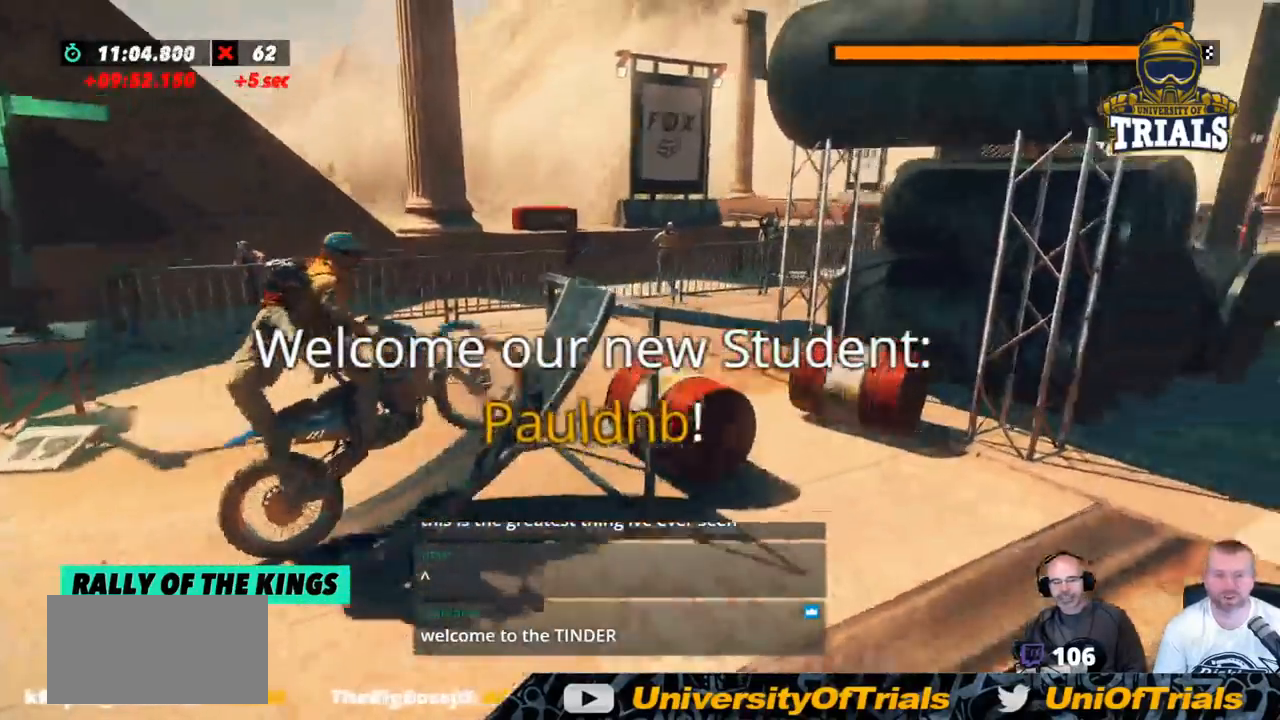
{"buttons": ["R2"], "left_stick": "right", "events": []}
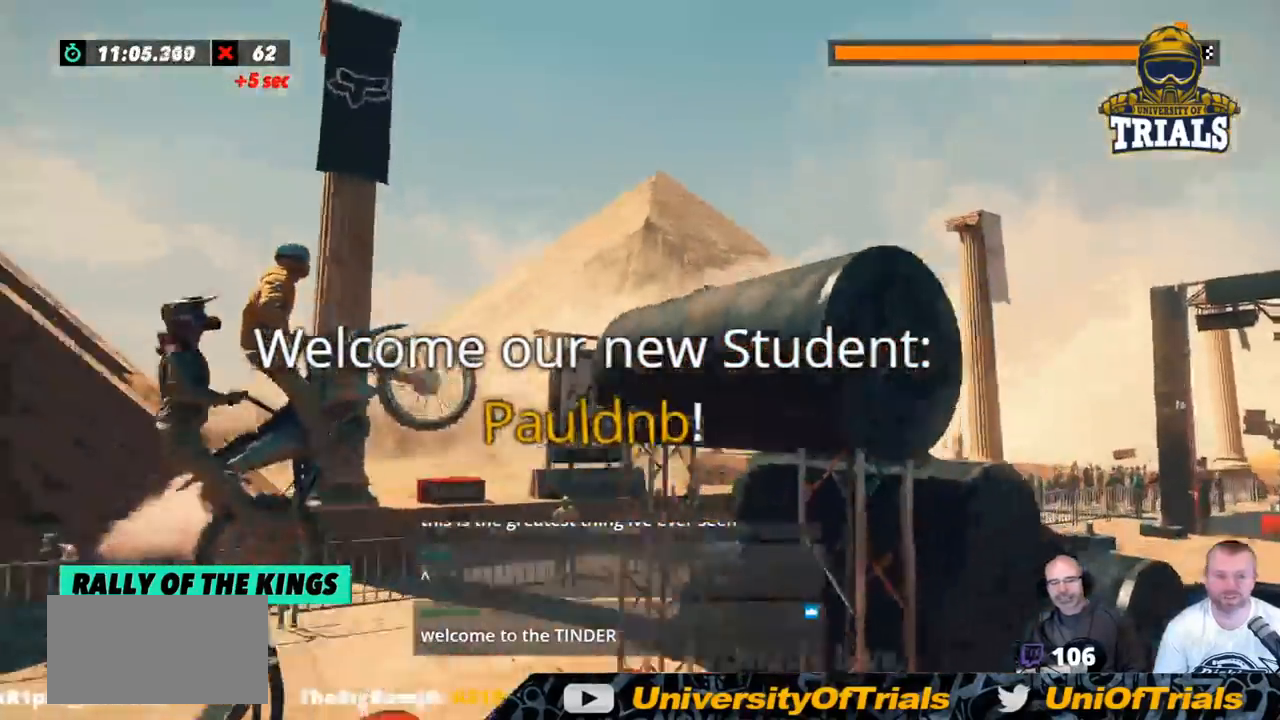
{"buttons": ["L2", "R2"], "left_stick": "right", "events": [[184, "L2", "down"]]}
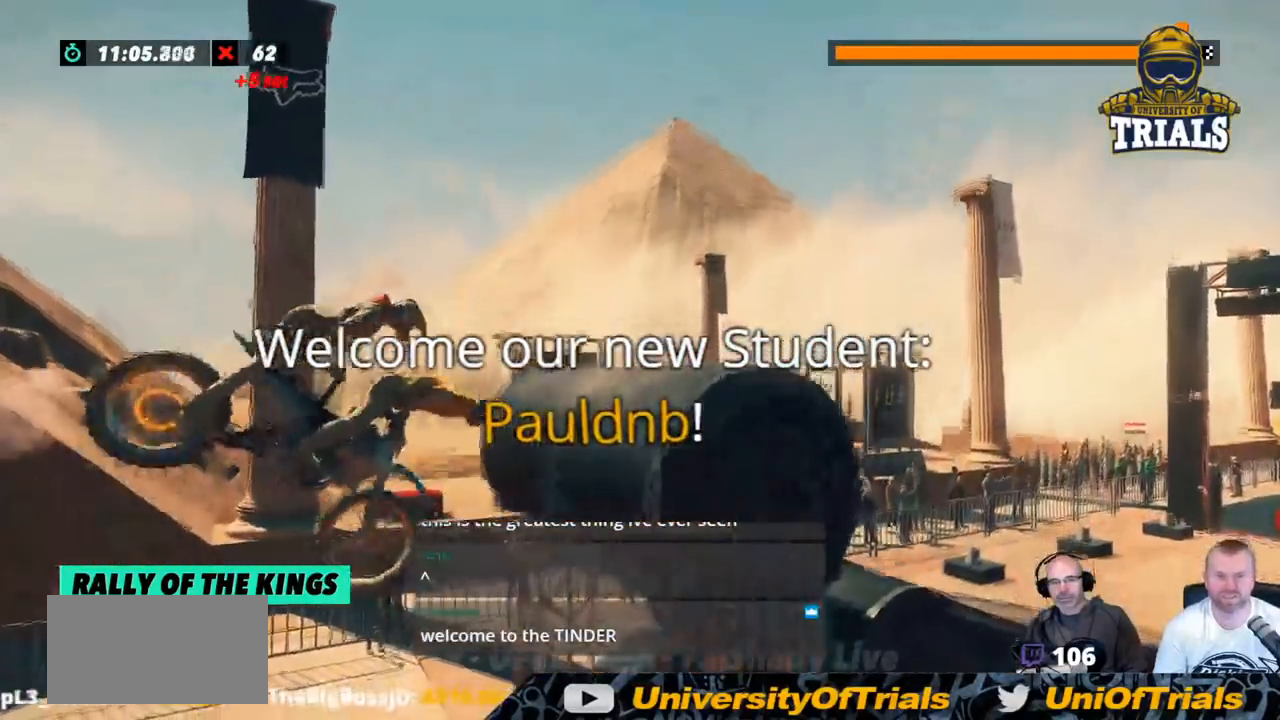
{"buttons": ["R2"], "left_stick": "right", "events": [[17, "L2", "up"], [100, "L2", "down"], [217, "L2", "up"]]}
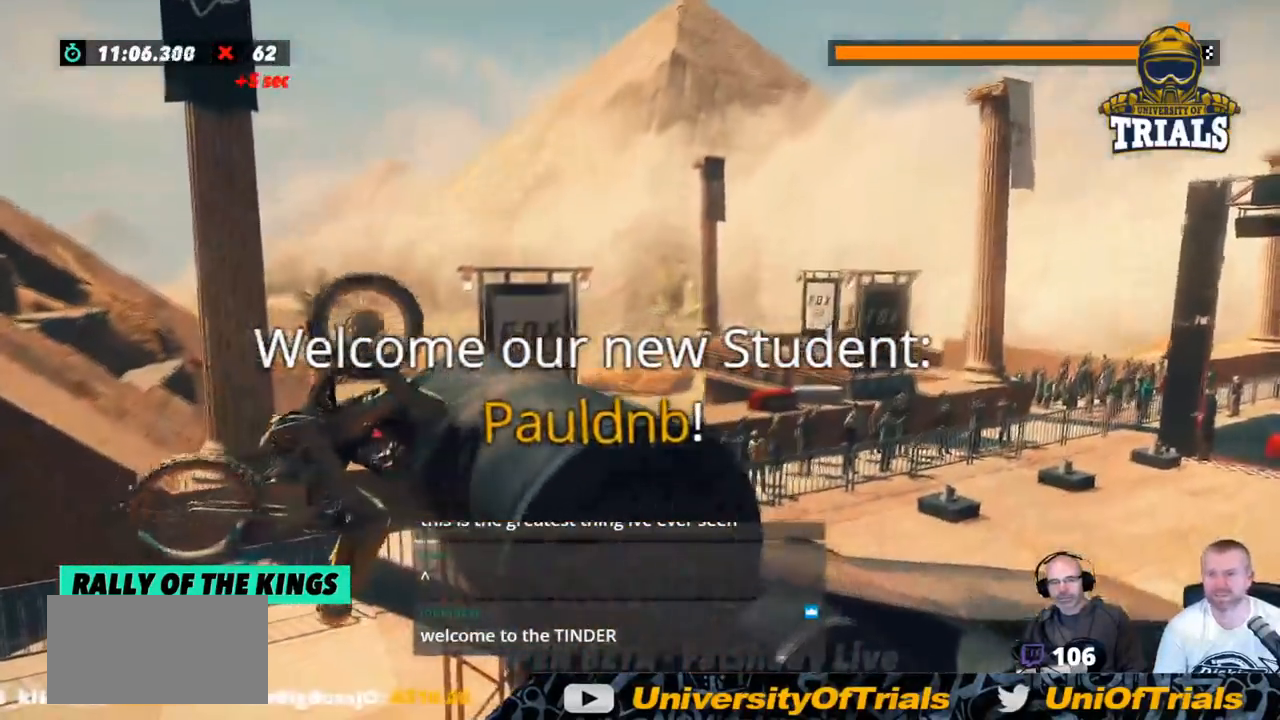
{"buttons": ["R2"], "left_stick": "right", "events": []}
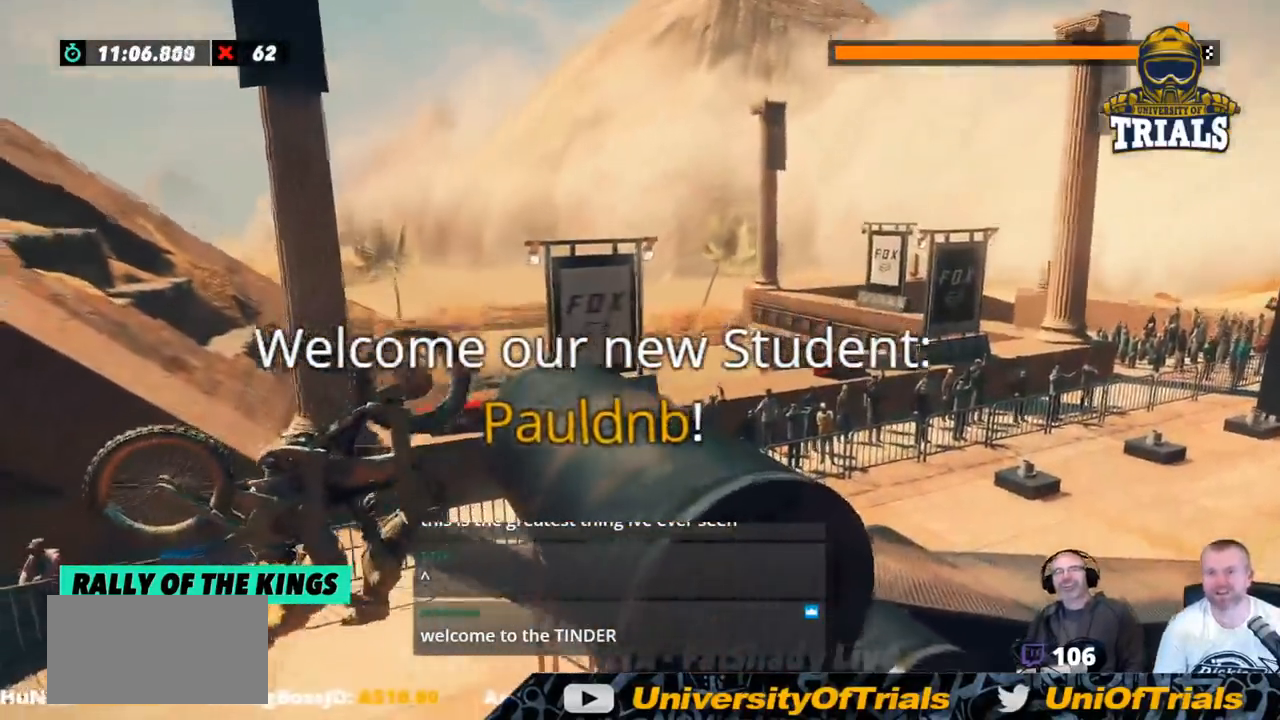
{"buttons": ["L2"], "left_stick": "right", "events": [[334, "L2", "down"], [434, "R2", "up"]]}
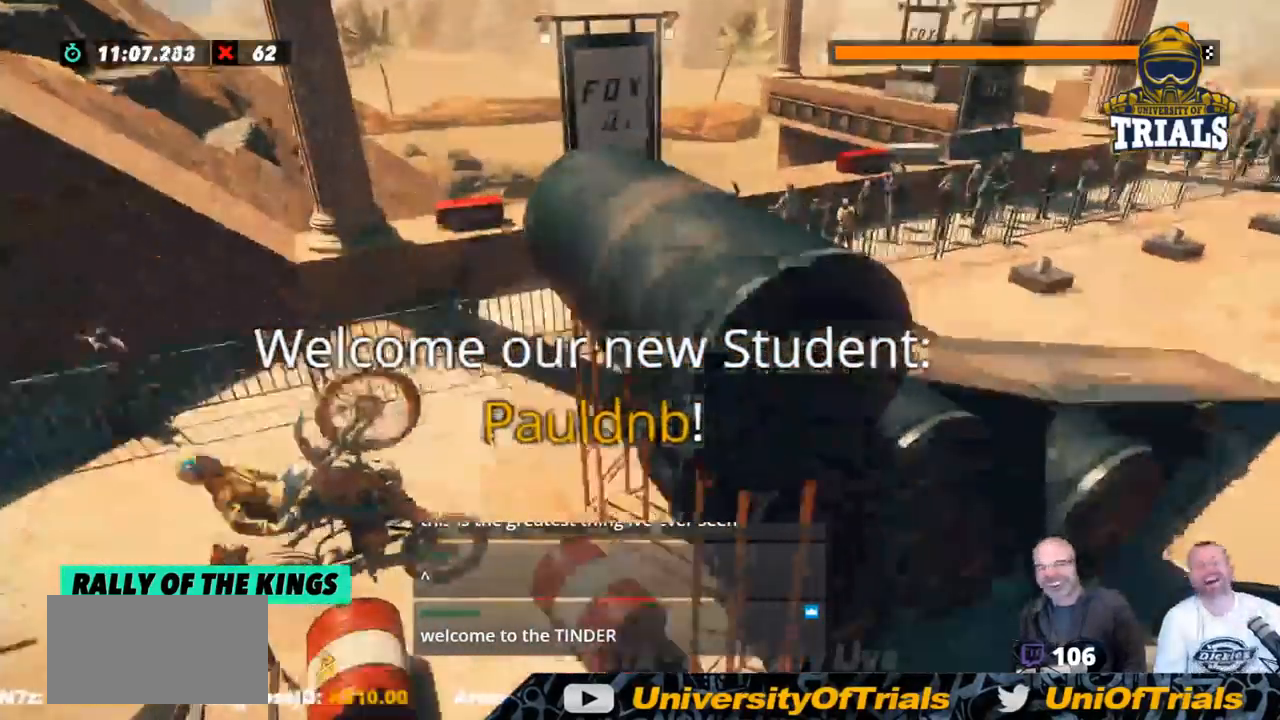
{"buttons": ["L2"], "left_stick": "right", "events": []}
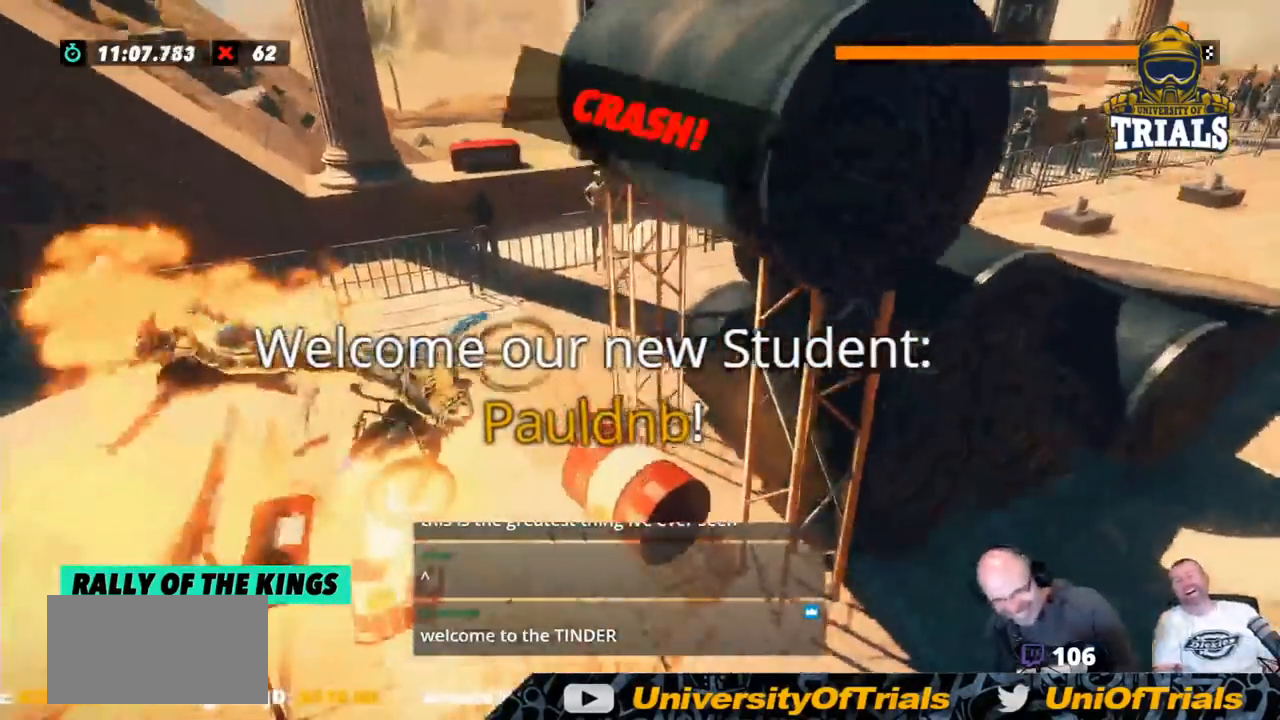
{"buttons": ["L2"], "left_stick": "right", "events": []}
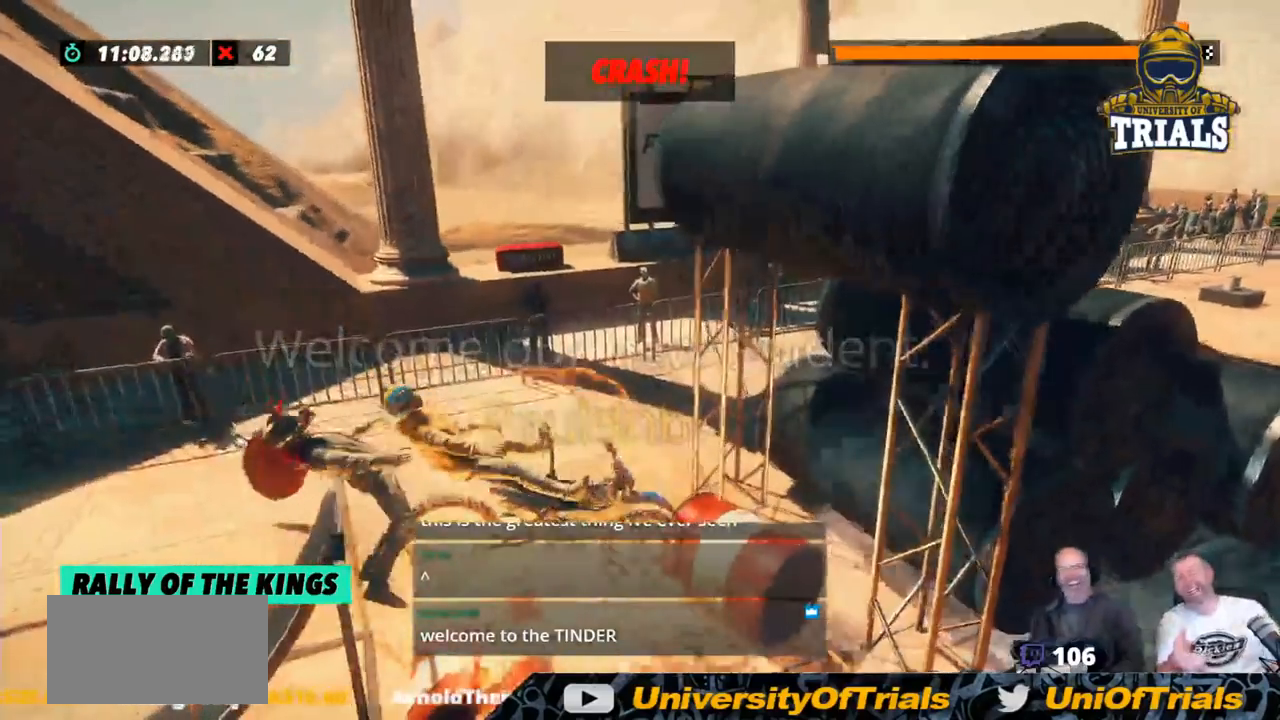
{"buttons": ["L2"], "left_stick": "right", "events": []}
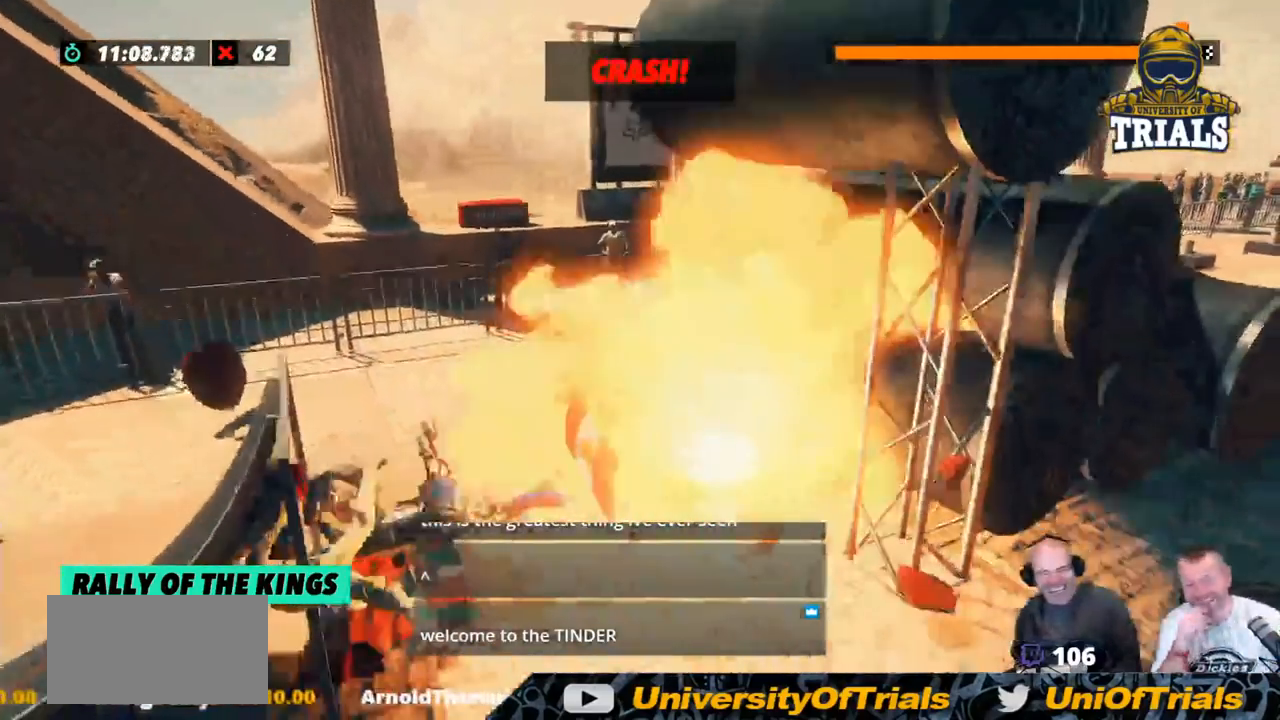
{"buttons": [], "left_stick": "center", "events": [[200, "L2", "up"], [200, "left_stick", "center"]]}